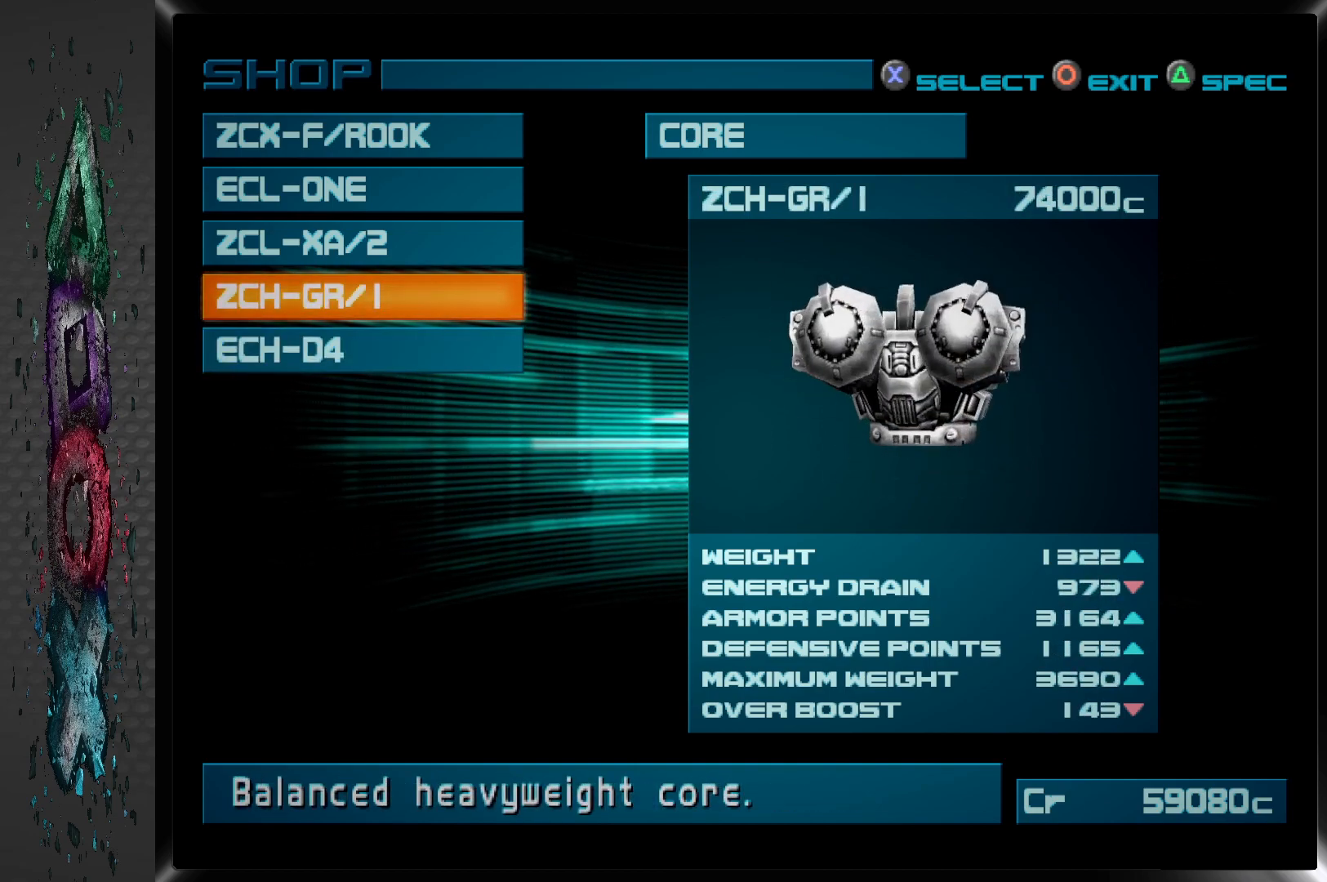
Gameplay with a controller (PlayStation layout); each line is a JSON object with the inputs held at the frame after it. "events" lists button and stick changes between this image and that frame as [ms after this image, input, new state], when the widget could be followed in between.
{"buttons": [], "left_stick": "center", "right_stick": "center", "events": []}
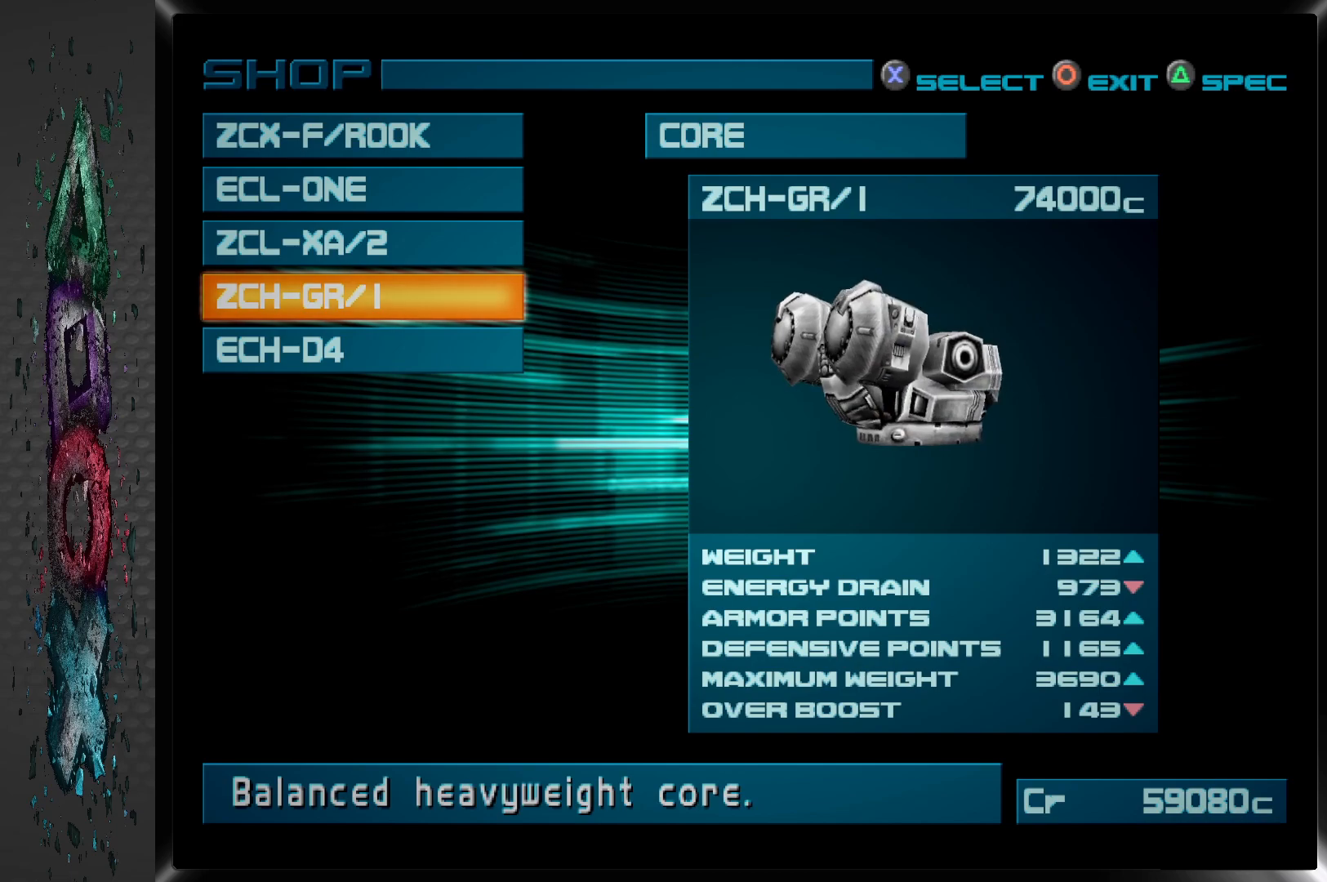
{"buttons": [], "left_stick": "center", "right_stick": "center", "events": [[33, "DPAD_DOWN", "down"], [183, "DPAD_DOWN", "up"]]}
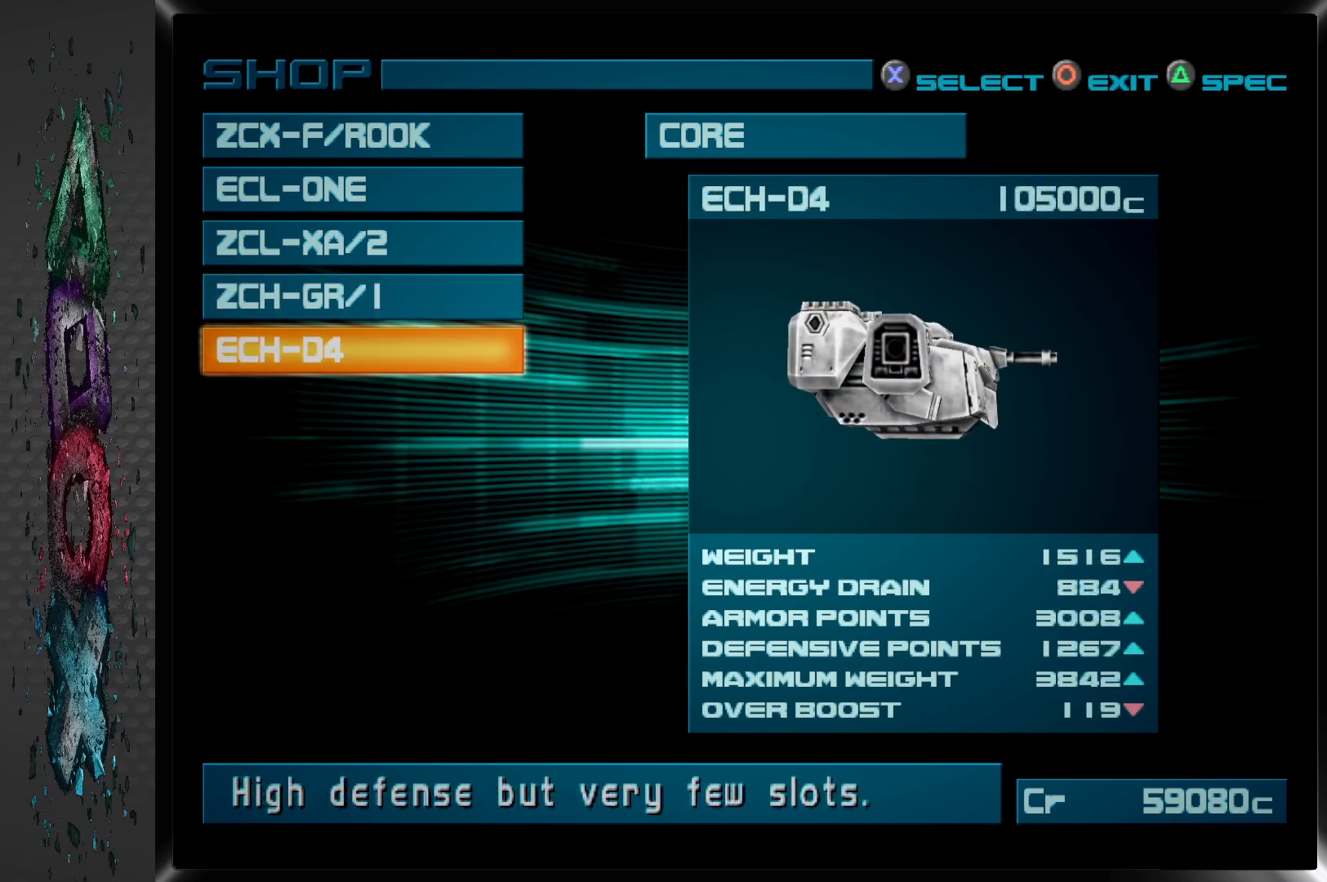
{"buttons": [], "left_stick": "center", "right_stick": "center", "events": []}
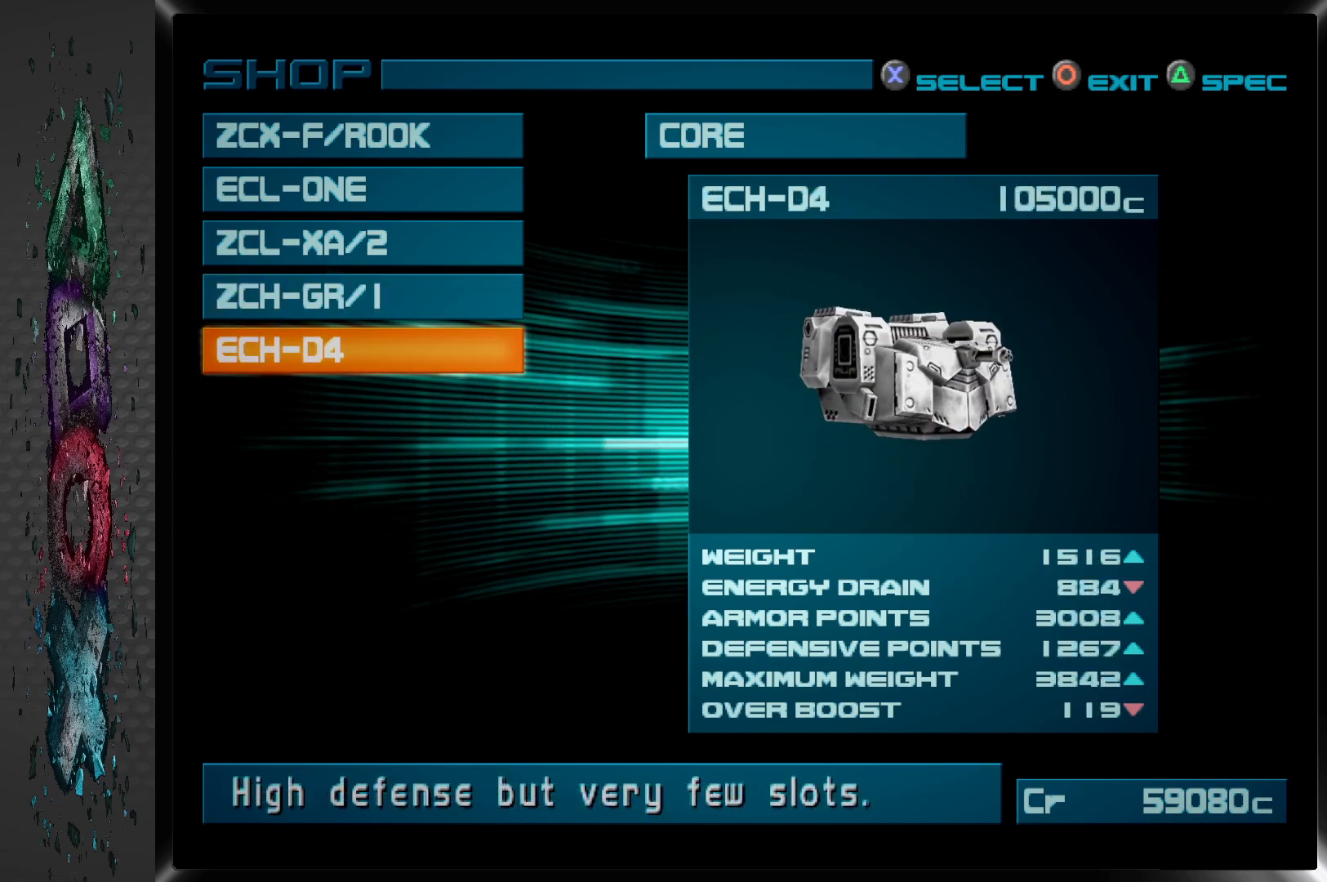
{"buttons": [], "left_stick": "center", "right_stick": "center", "events": []}
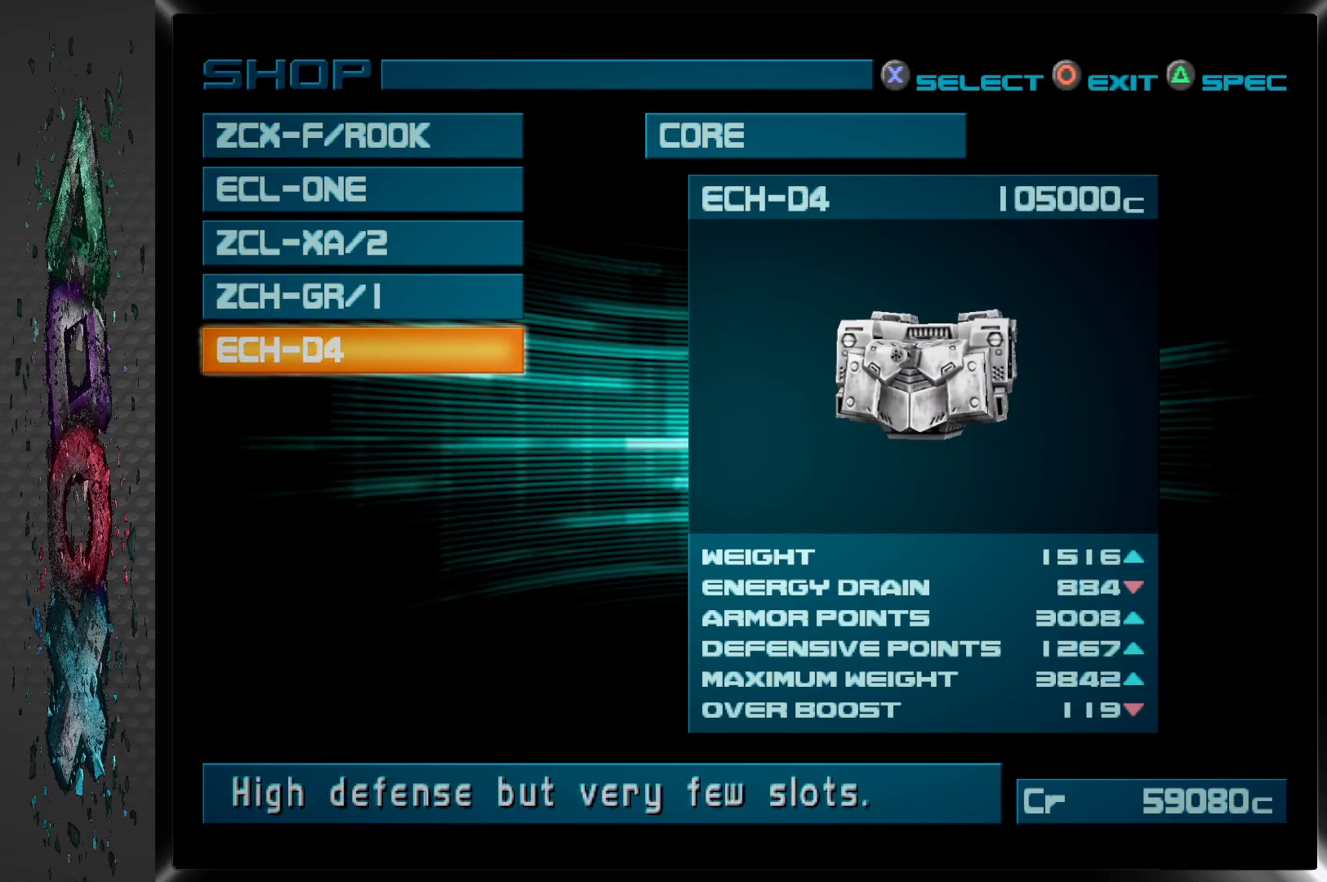
{"buttons": [], "left_stick": "center", "right_stick": "center", "events": []}
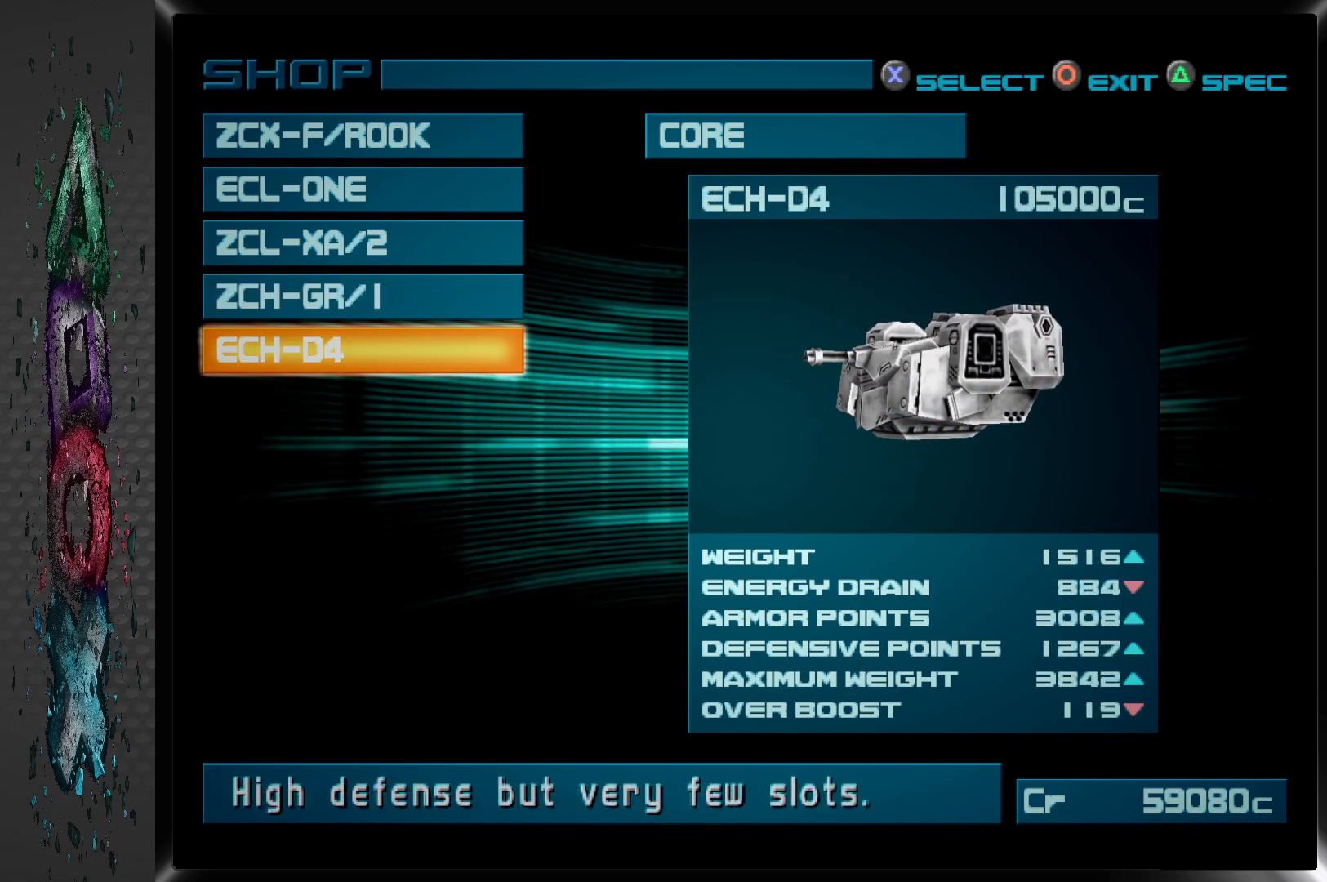
{"buttons": [], "left_stick": "center", "right_stick": "center", "events": []}
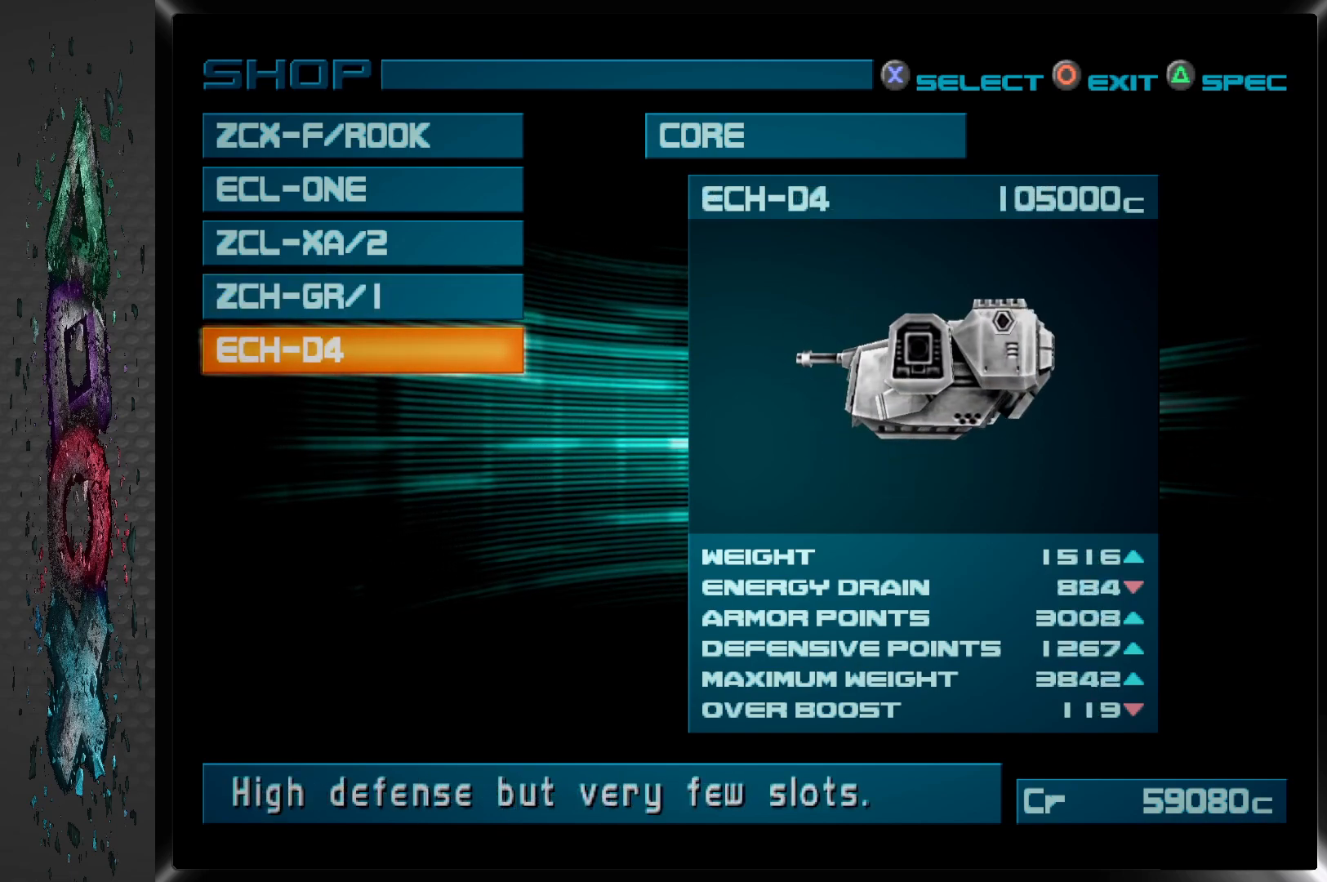
{"buttons": [], "left_stick": "center", "right_stick": "center", "events": []}
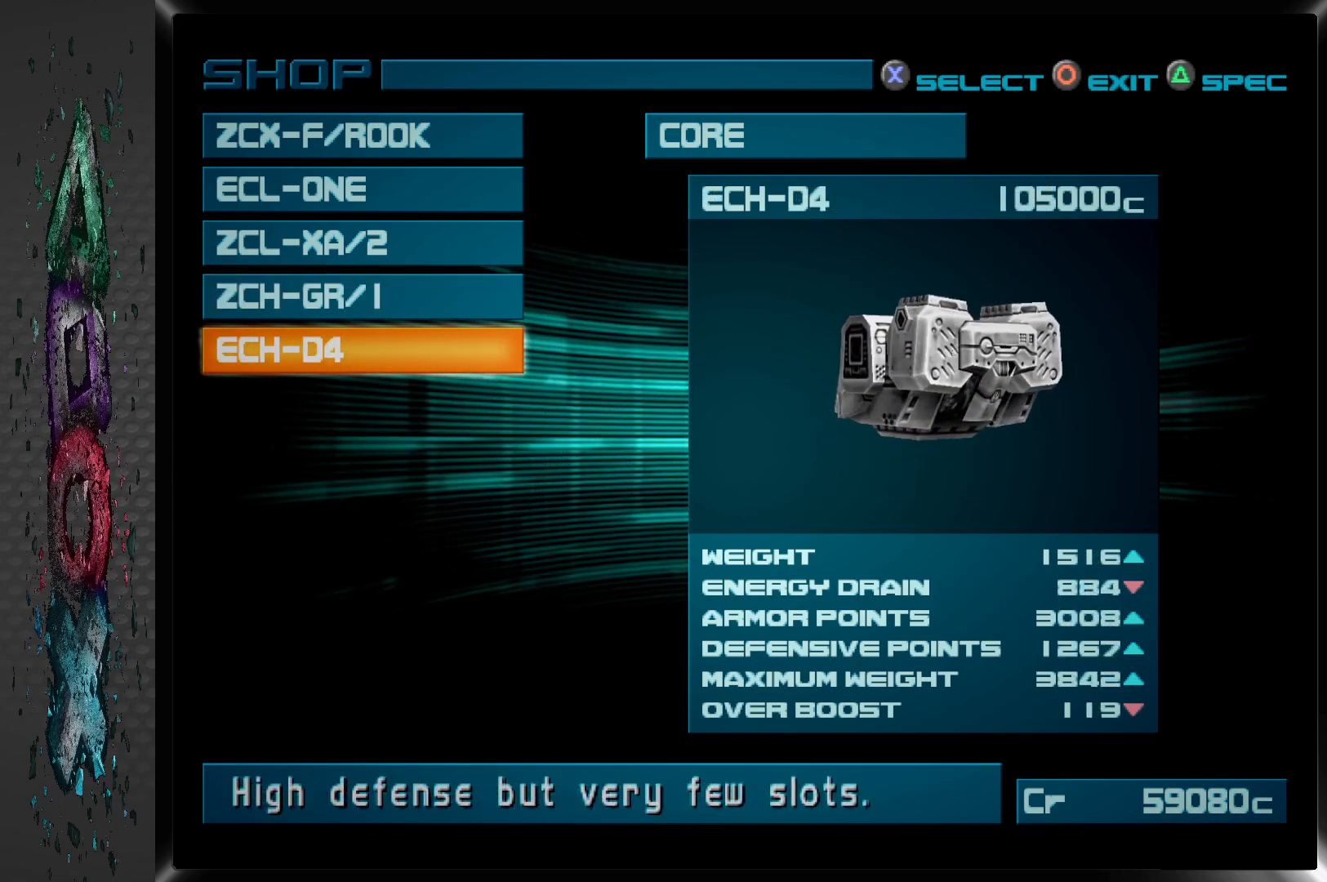
{"buttons": [], "left_stick": "center", "right_stick": "center", "events": []}
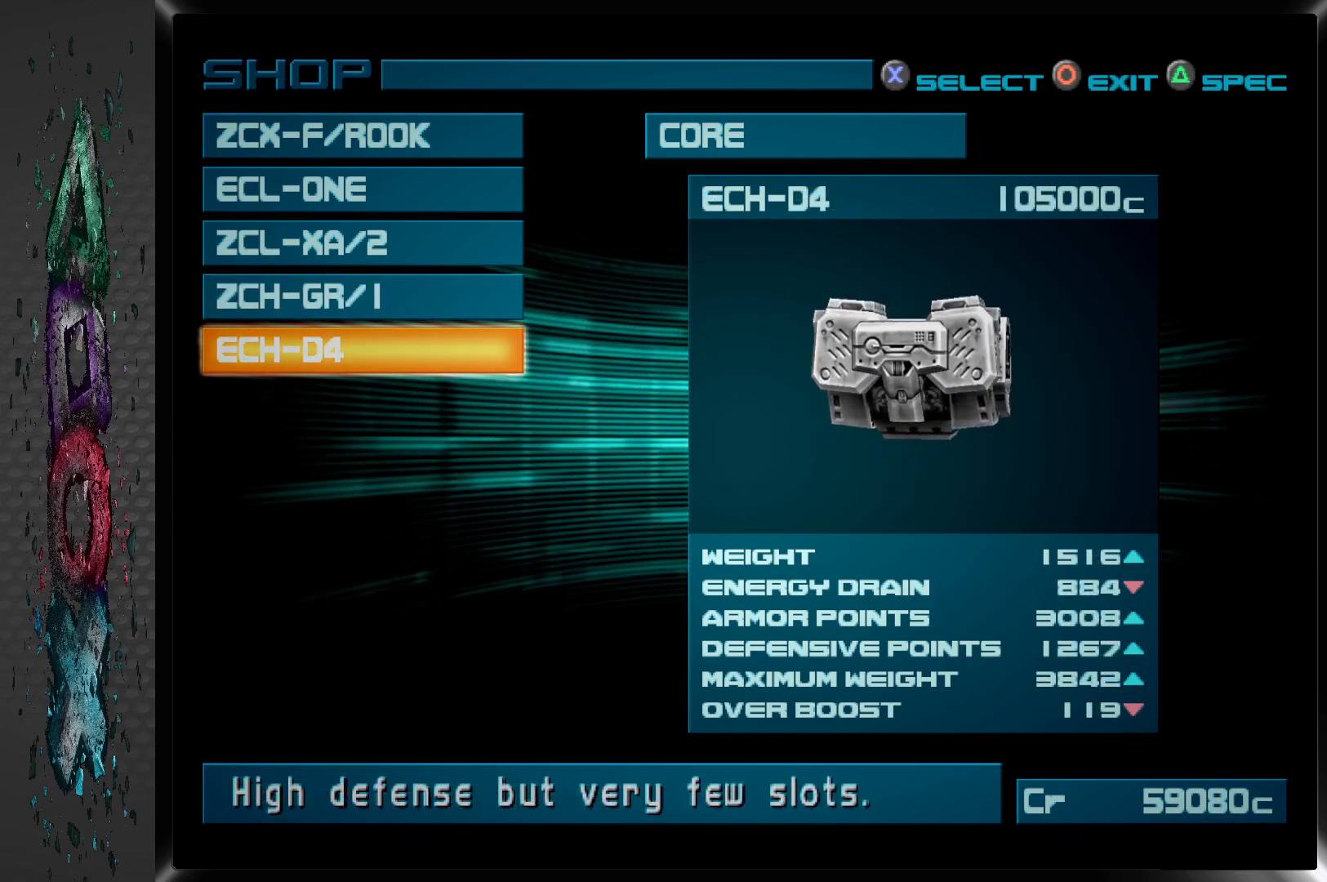
{"buttons": [], "left_stick": "center", "right_stick": "center", "events": []}
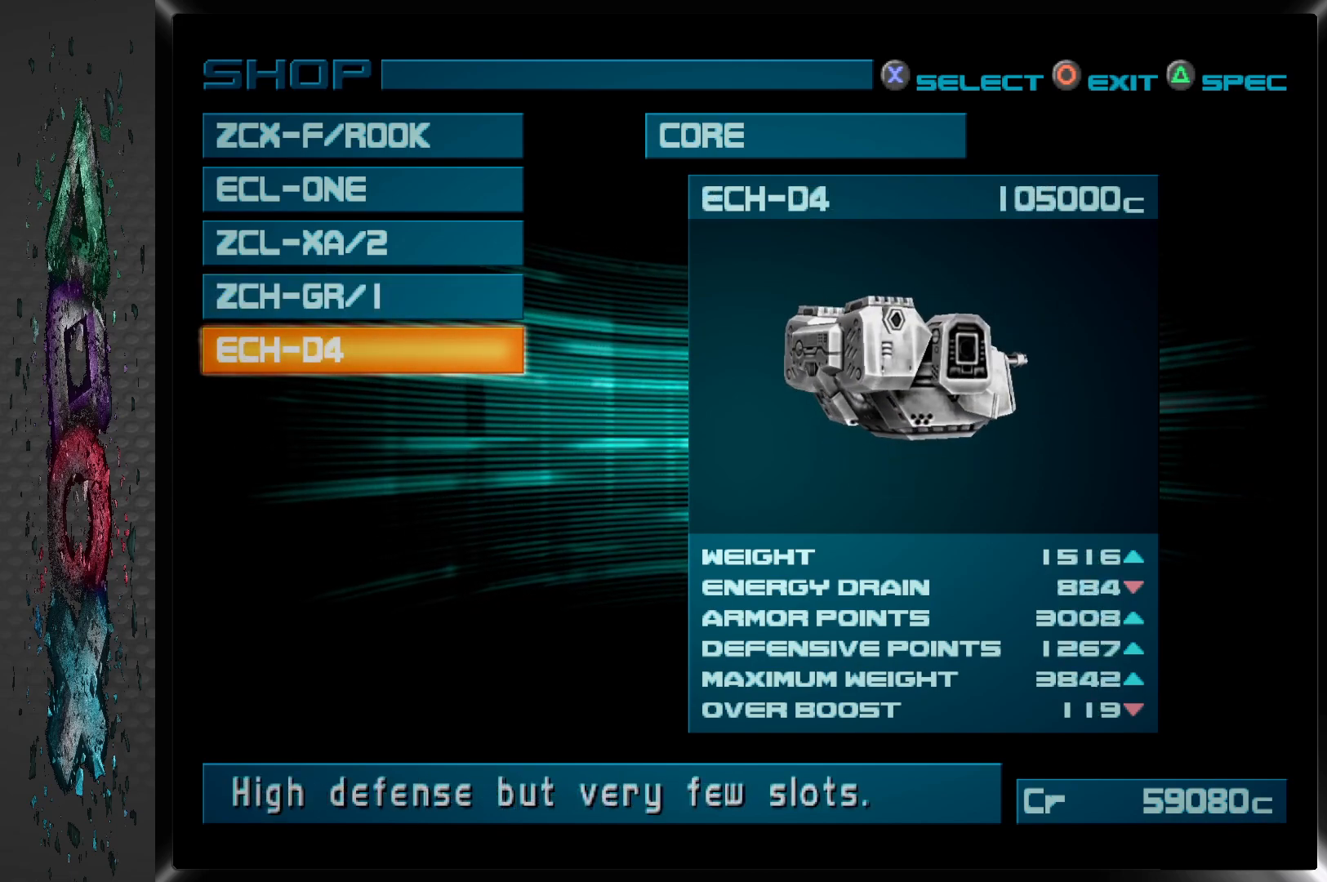
{"buttons": [], "left_stick": "center", "right_stick": "center", "events": []}
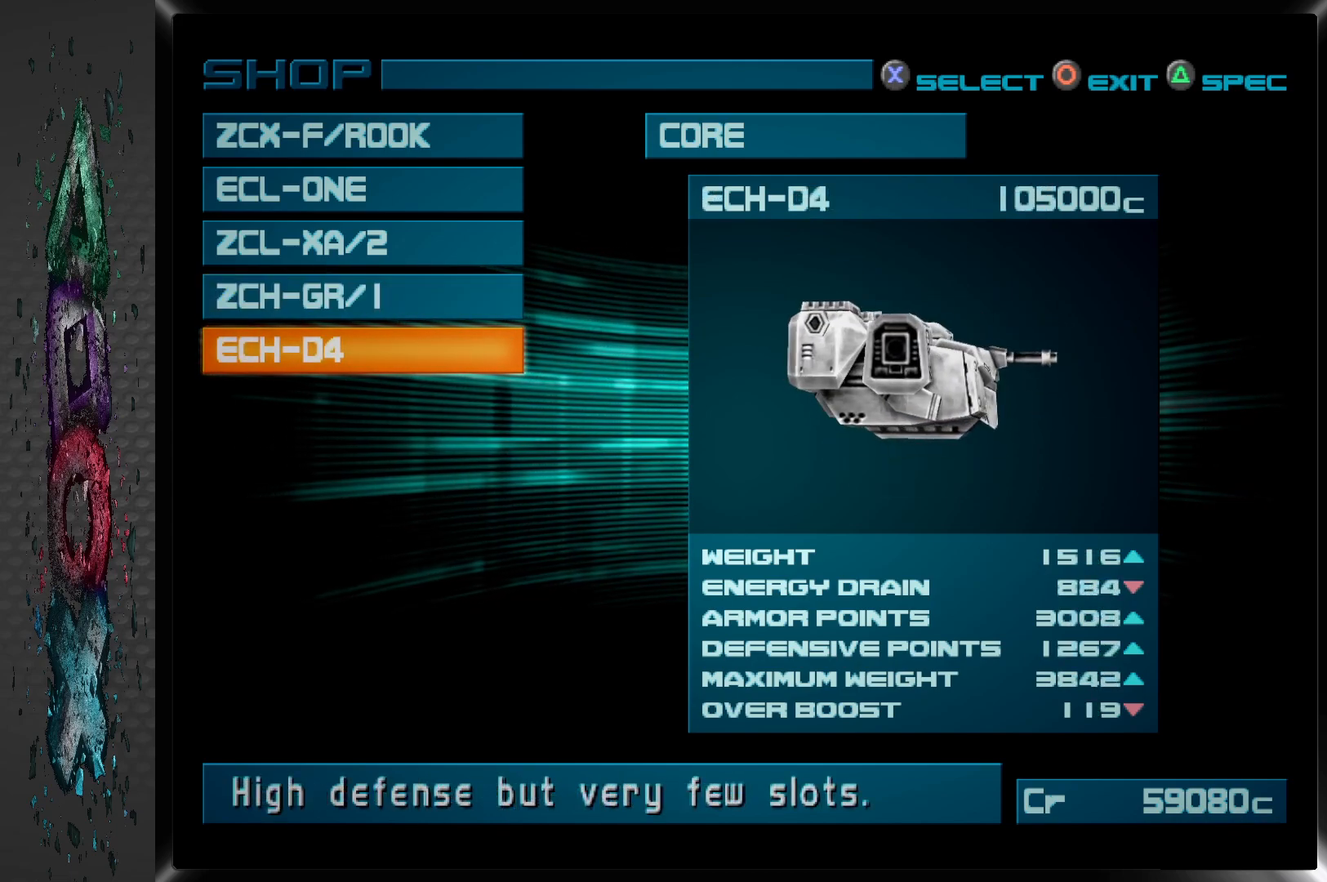
{"buttons": [], "left_stick": "center", "right_stick": "center", "events": [[250, "TRIANGLE", "down"], [400, "TRIANGLE", "up"]]}
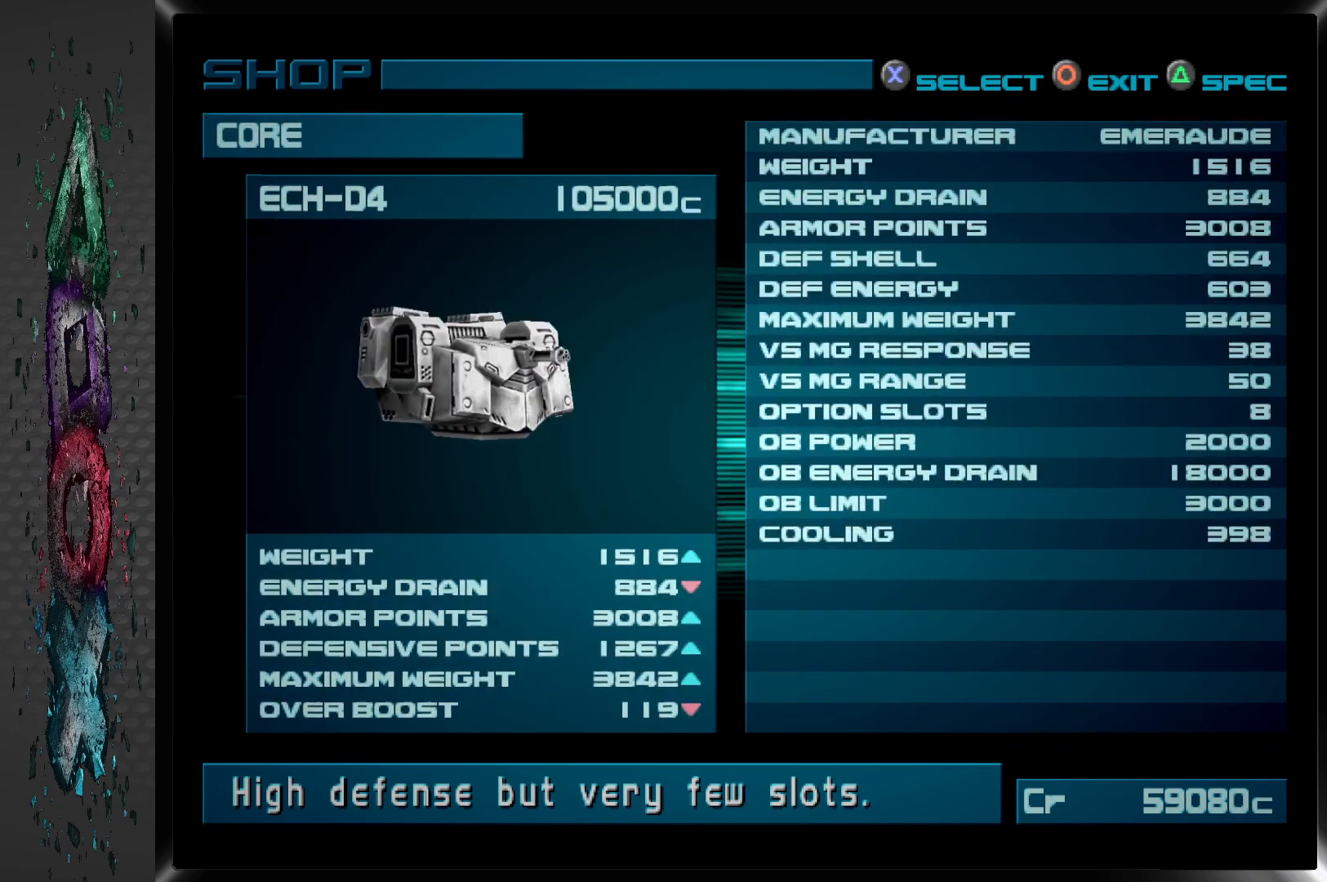
{"buttons": [], "left_stick": "center", "right_stick": "center", "events": []}
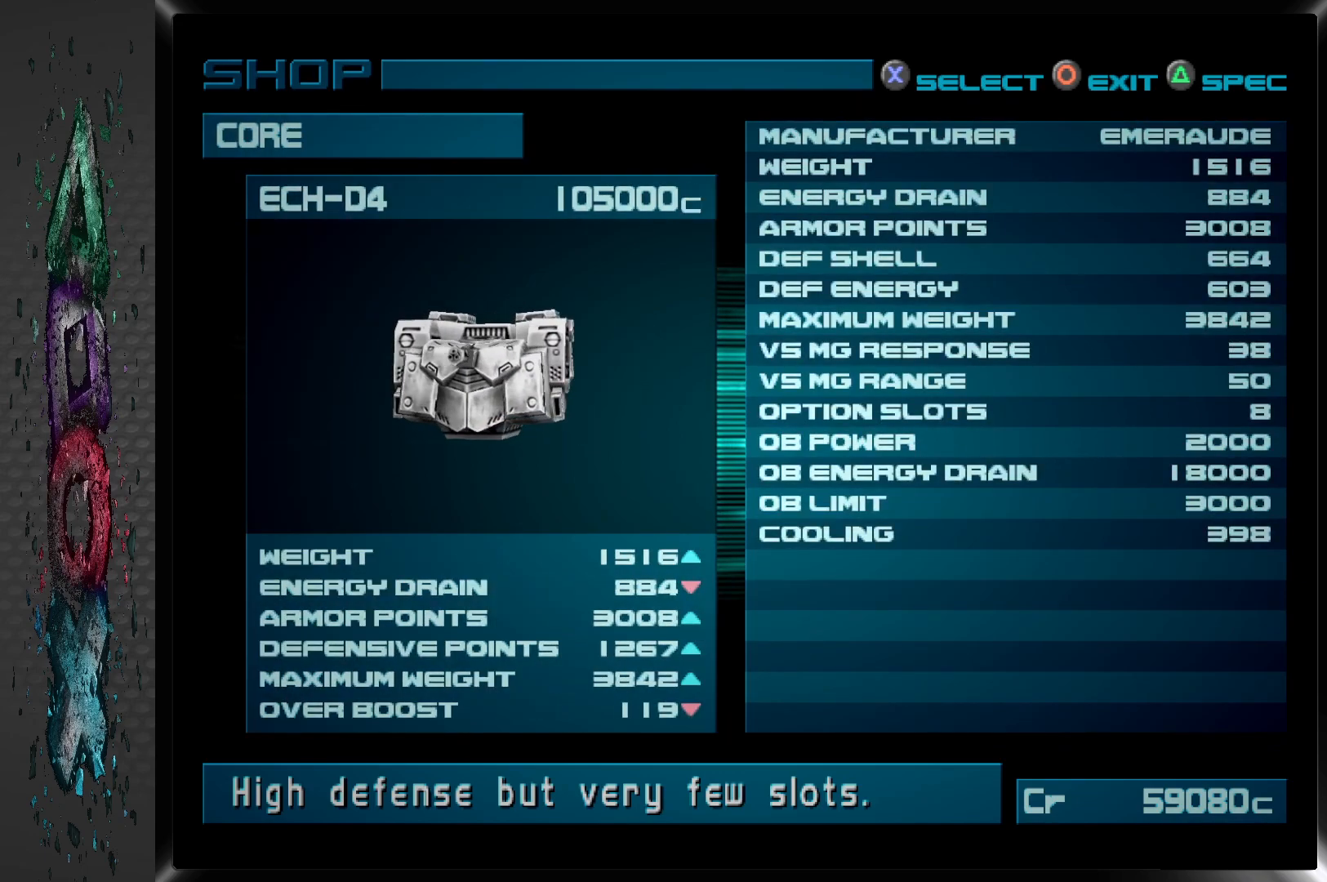
{"buttons": ["TRIANGLE"], "left_stick": "center", "right_stick": "center", "events": [[317, "TRIANGLE", "down"]]}
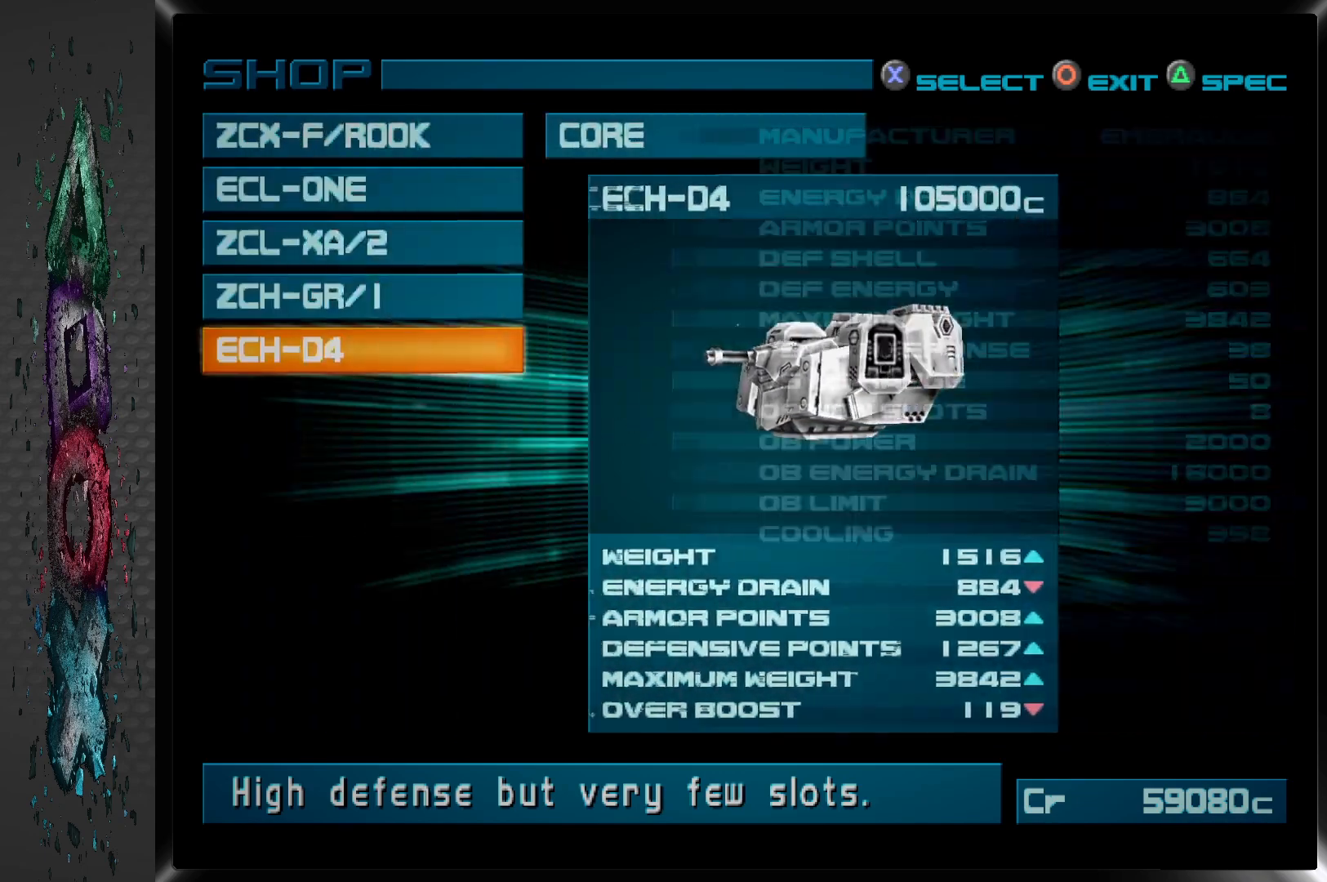
{"buttons": ["DPAD_UP"], "left_stick": "center", "right_stick": "center", "events": [[17, "TRIANGLE", "up"], [417, "DPAD_UP", "down"]]}
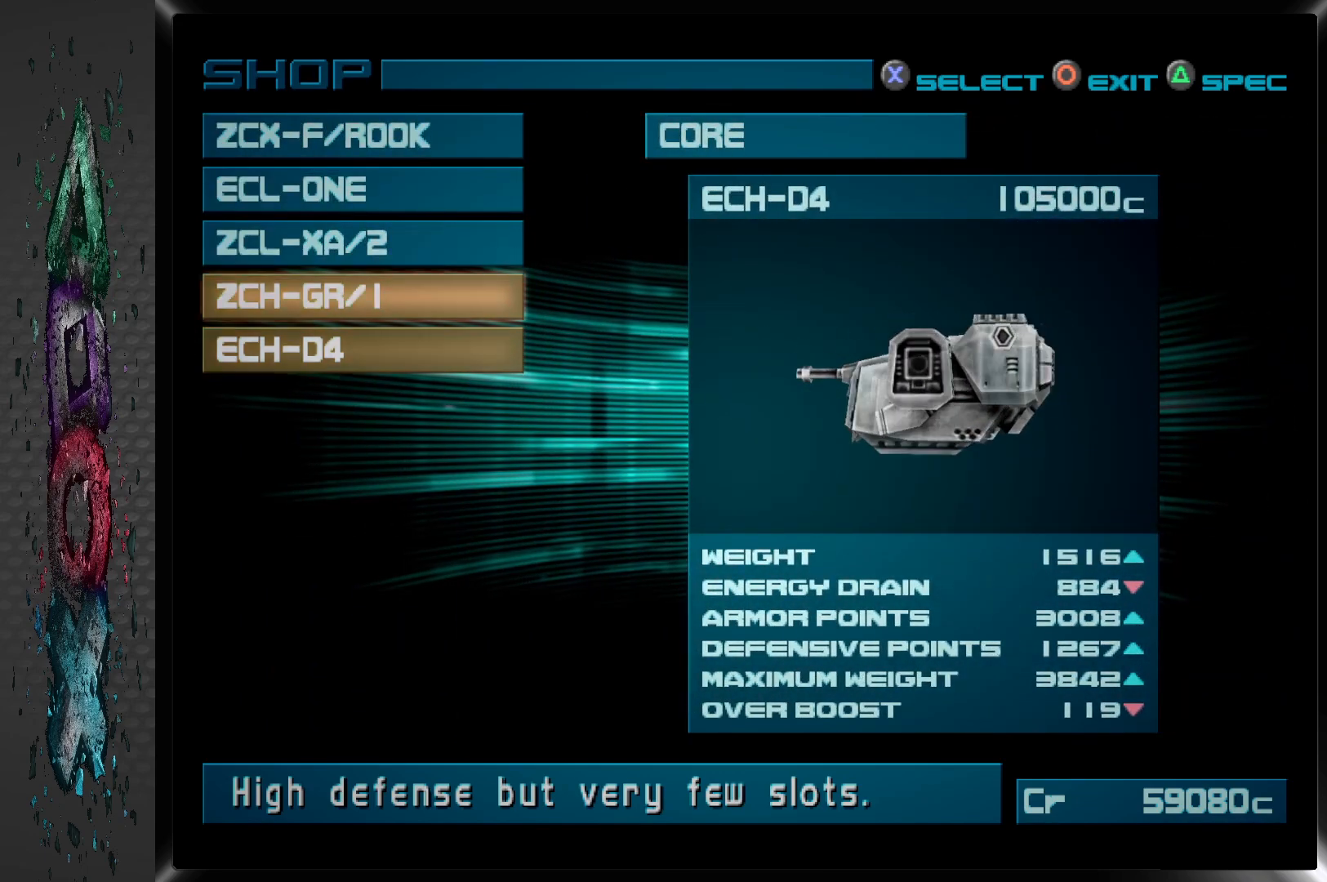
{"buttons": ["TRIANGLE"], "left_stick": "center", "right_stick": "center", "events": [[33, "DPAD_UP", "up"], [433, "TRIANGLE", "down"]]}
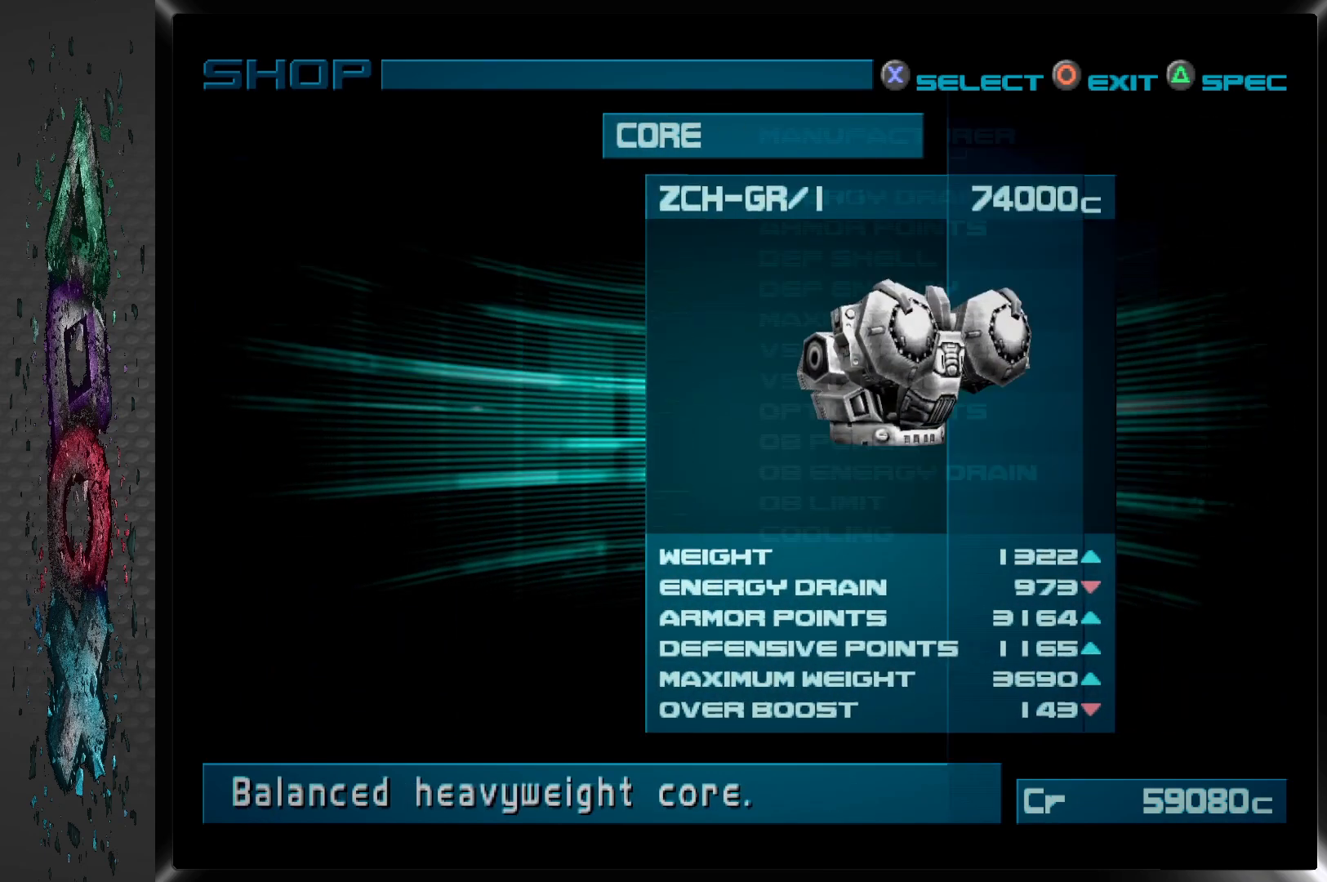
{"buttons": [], "left_stick": "center", "right_stick": "center", "events": [[117, "TRIANGLE", "up"]]}
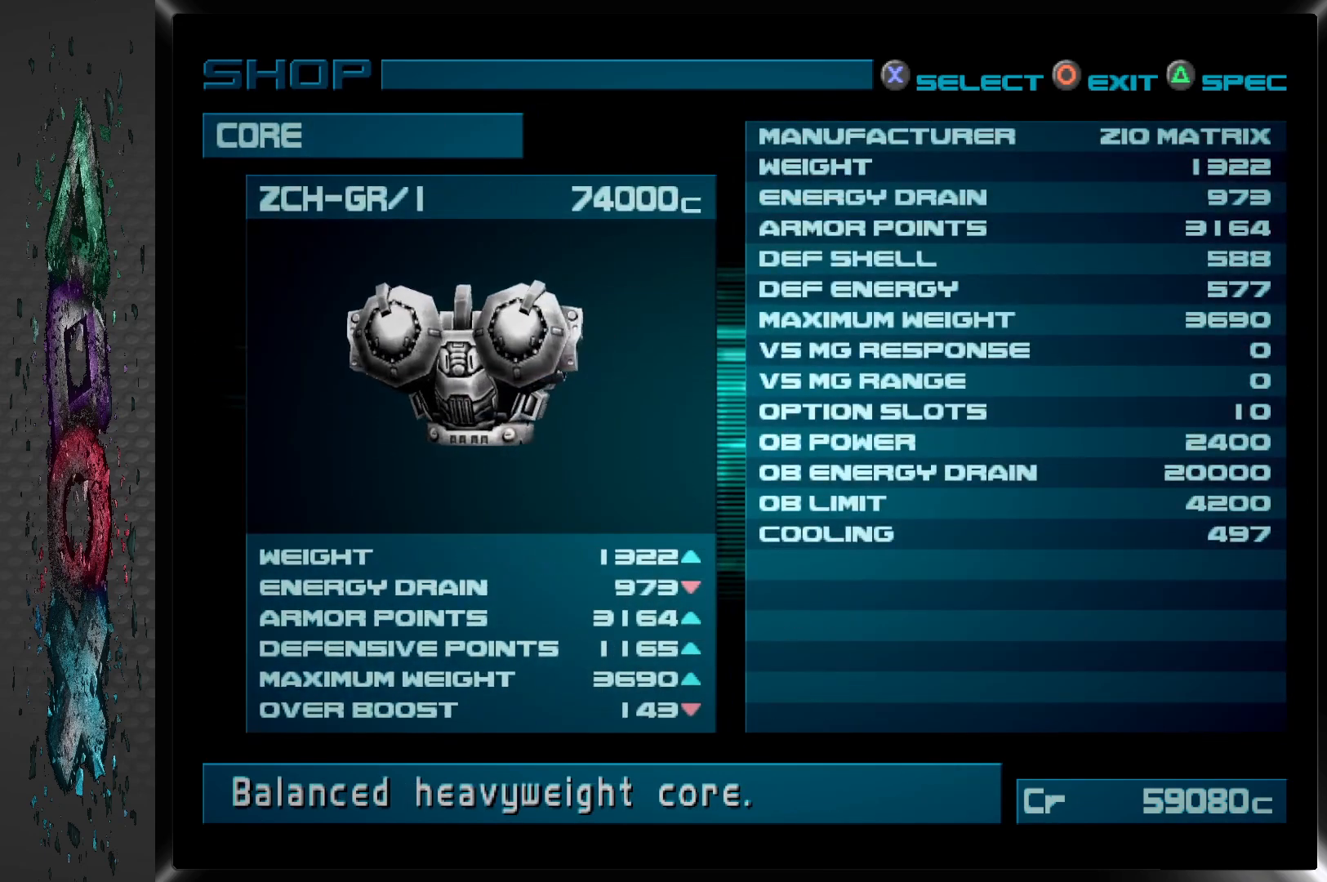
{"buttons": ["TRIANGLE"], "left_stick": "center", "right_stick": "center", "events": [[367, "TRIANGLE", "down"]]}
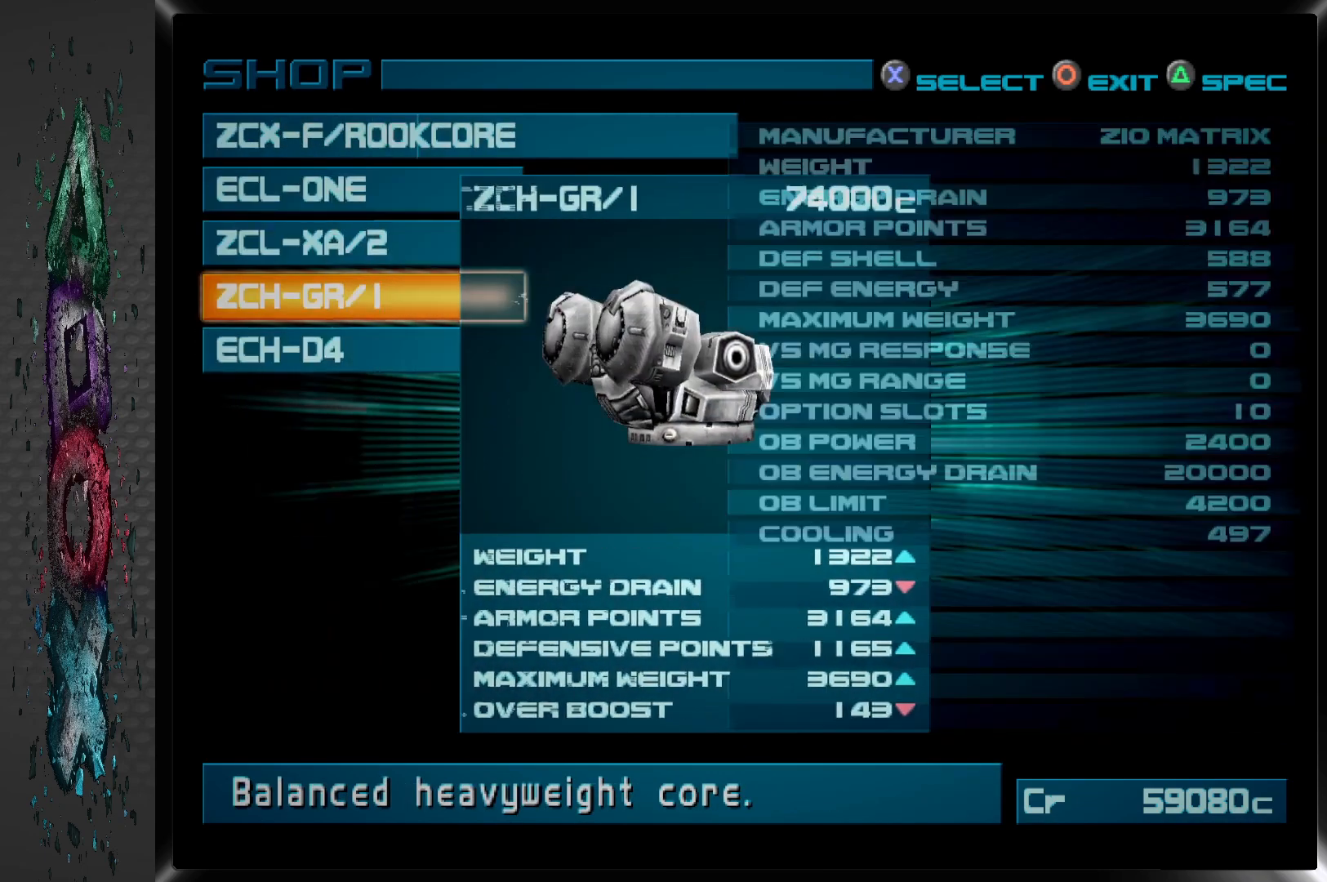
{"buttons": [], "left_stick": "center", "right_stick": "center", "events": [[33, "TRIANGLE", "up"], [333, "DPAD_UP", "down"], [450, "DPAD_UP", "up"]]}
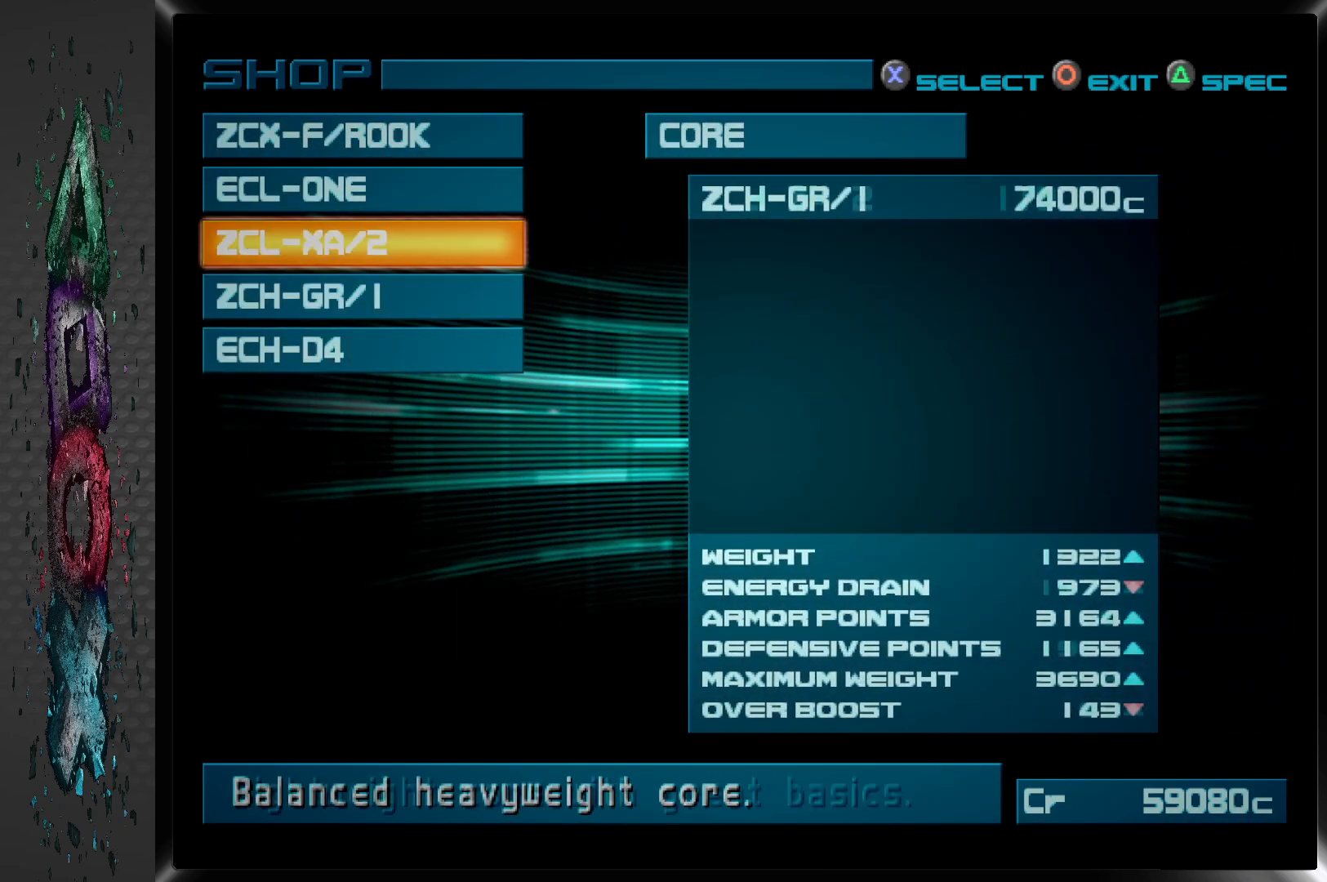
{"buttons": [], "left_stick": "center", "right_stick": "center", "events": [[317, "DPAD_UP", "down"], [433, "DPAD_UP", "up"]]}
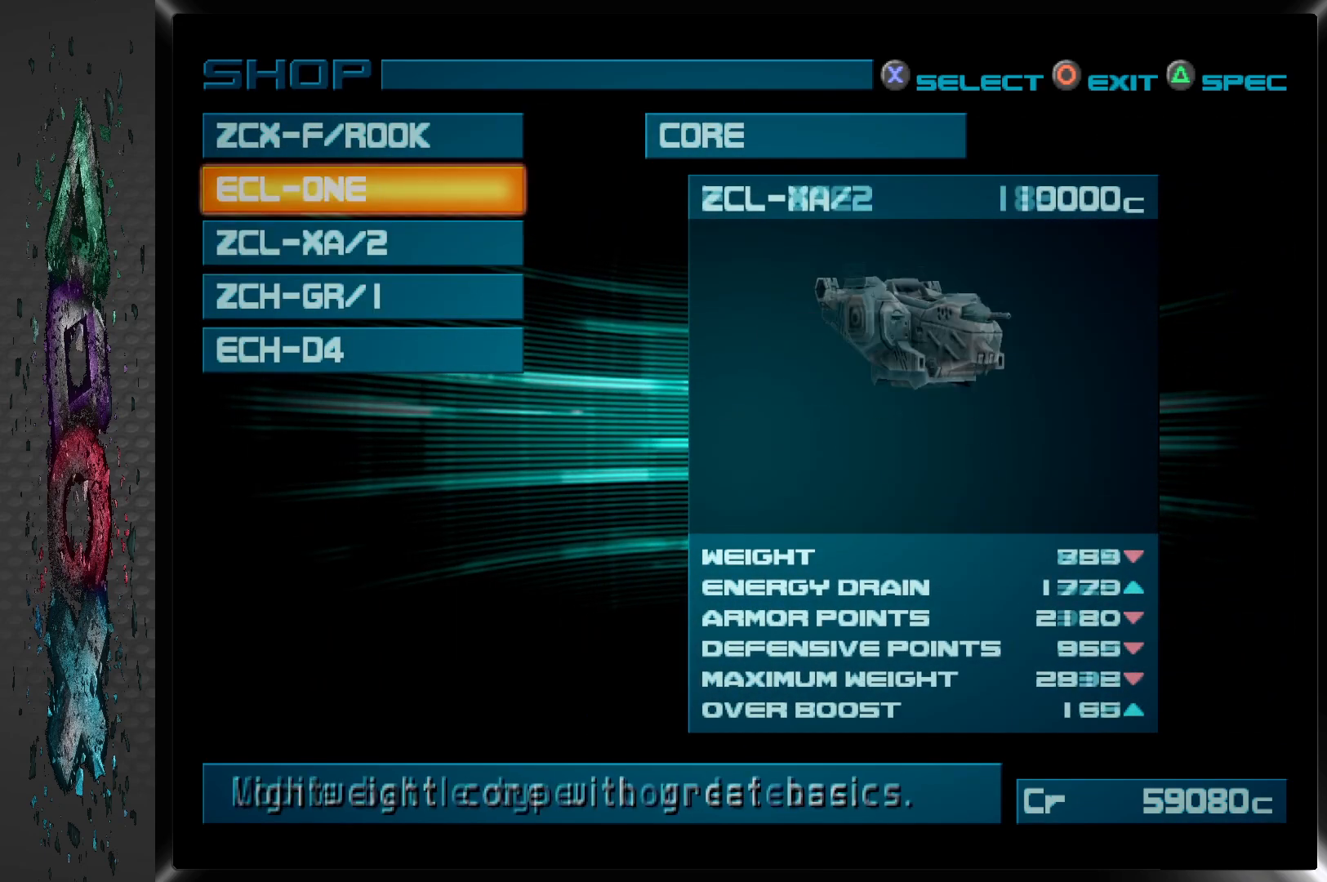
{"buttons": [], "left_stick": "center", "right_stick": "center", "events": [[167, "DPAD_UP", "down"], [300, "DPAD_UP", "up"]]}